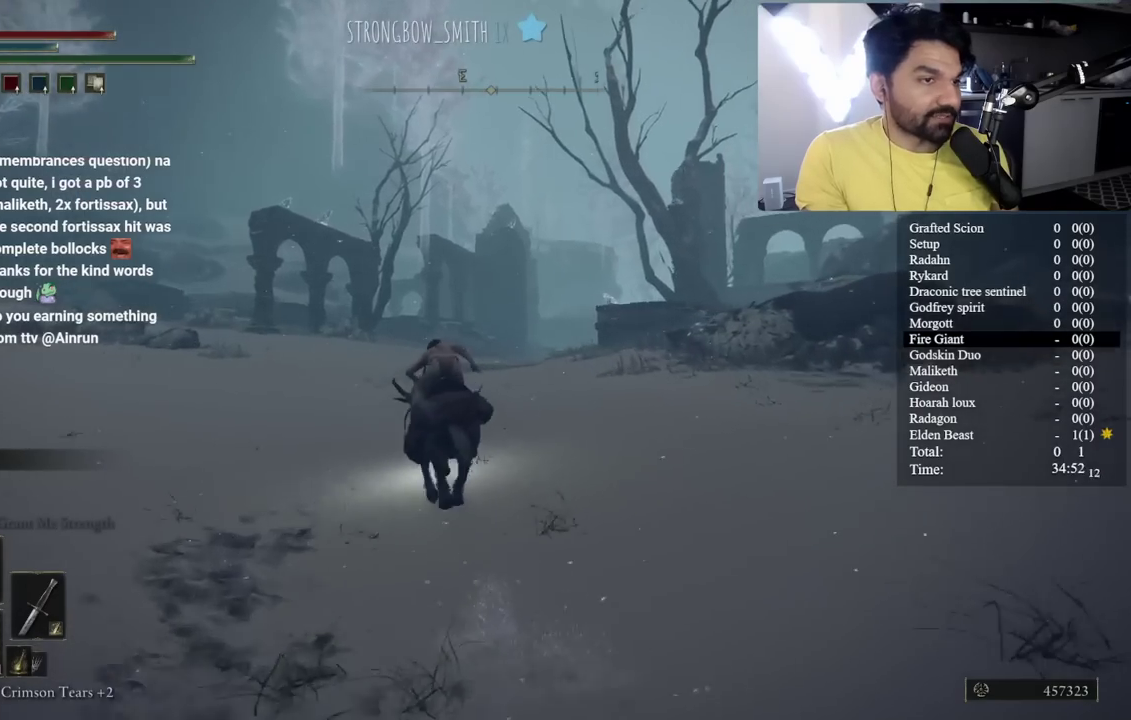
Gameplay with a controller (Xbox layout); each line is a JSON object with the inputs held at the frame after it (dt_ms = milliseconds from this image to that frame). "button_events" lists button changes between this image and that frame as [ms after this image, input, new state], when the widget could be followed in between (sticks are given only as held states).
{"dt_ms": 500, "buttons": ["B"], "left_stick": "up-left", "right_stick": "center", "button_events": []}
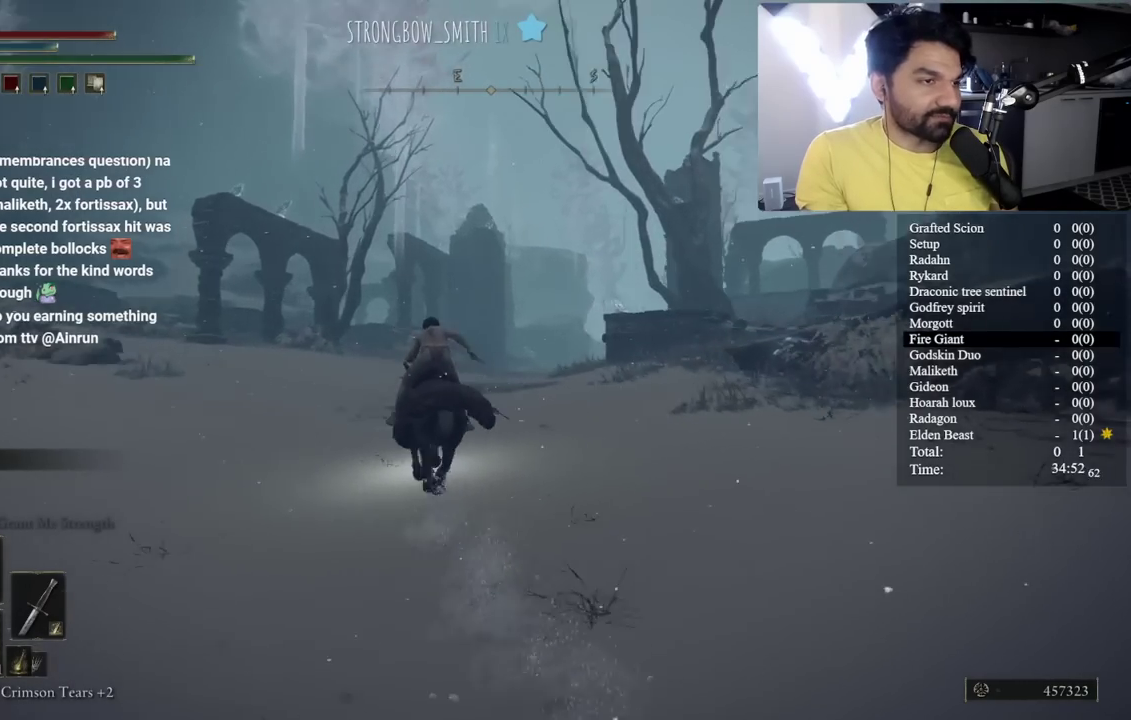
{"dt_ms": 500, "buttons": [], "left_stick": "up-left", "right_stick": "center", "button_events": [[350, "B", "up"]]}
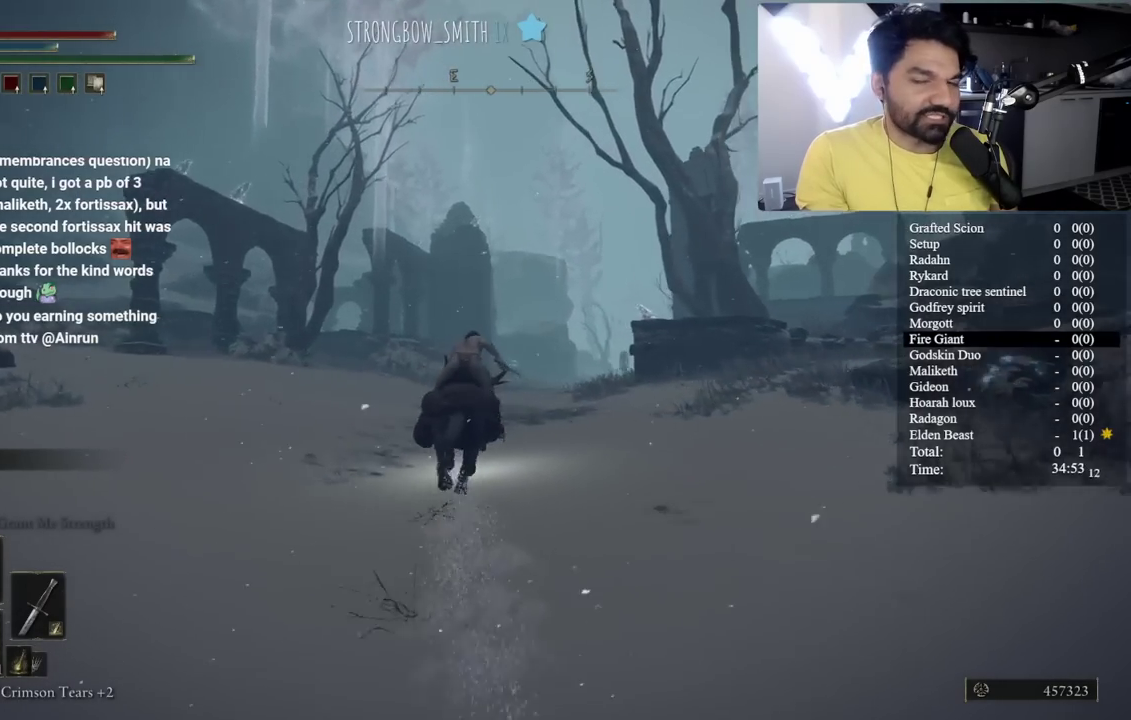
{"dt_ms": 500, "buttons": ["B"], "left_stick": "up-left", "right_stick": "down-right", "button_events": [[150, "B", "down"]]}
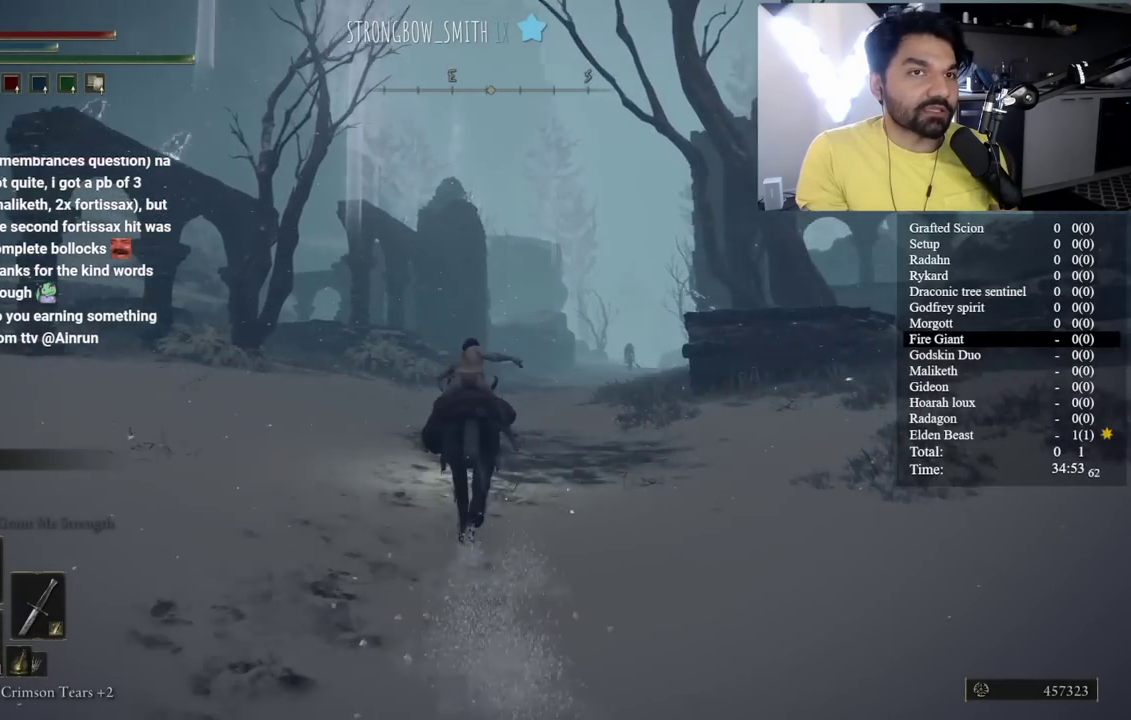
{"dt_ms": 500, "buttons": ["B"], "left_stick": "up-left", "right_stick": "center", "button_events": []}
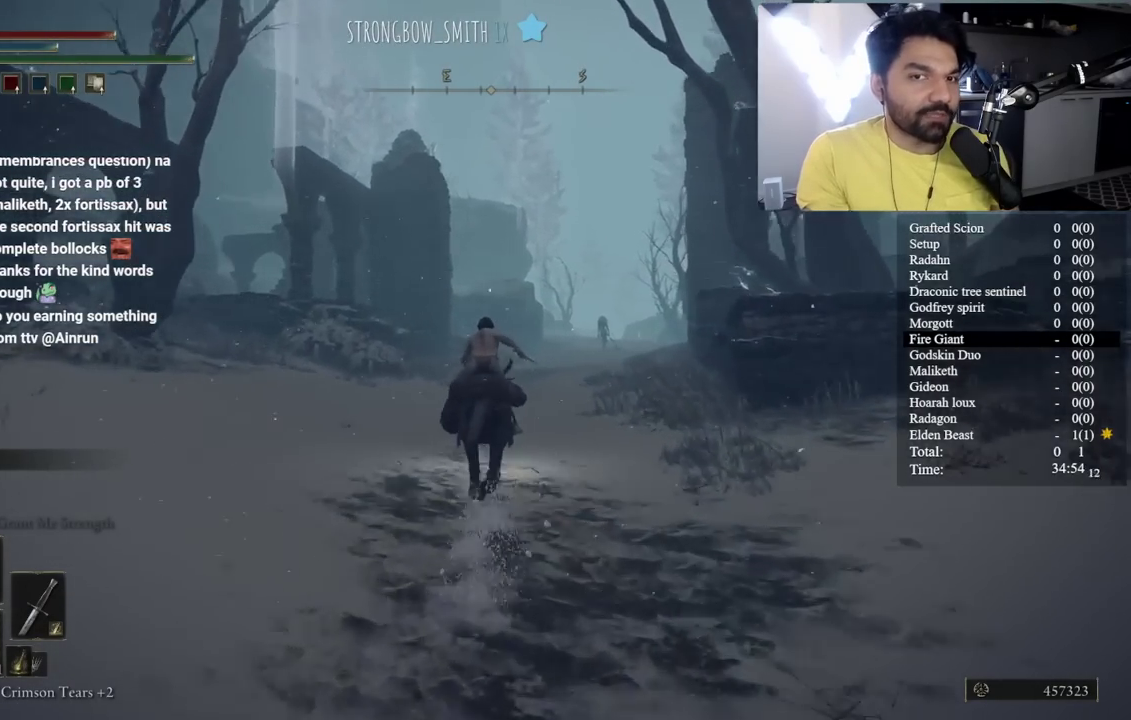
{"dt_ms": 500, "buttons": ["B"], "left_stick": "up-left", "right_stick": "center", "button_events": [[167, "B", "up"], [367, "B", "down"]]}
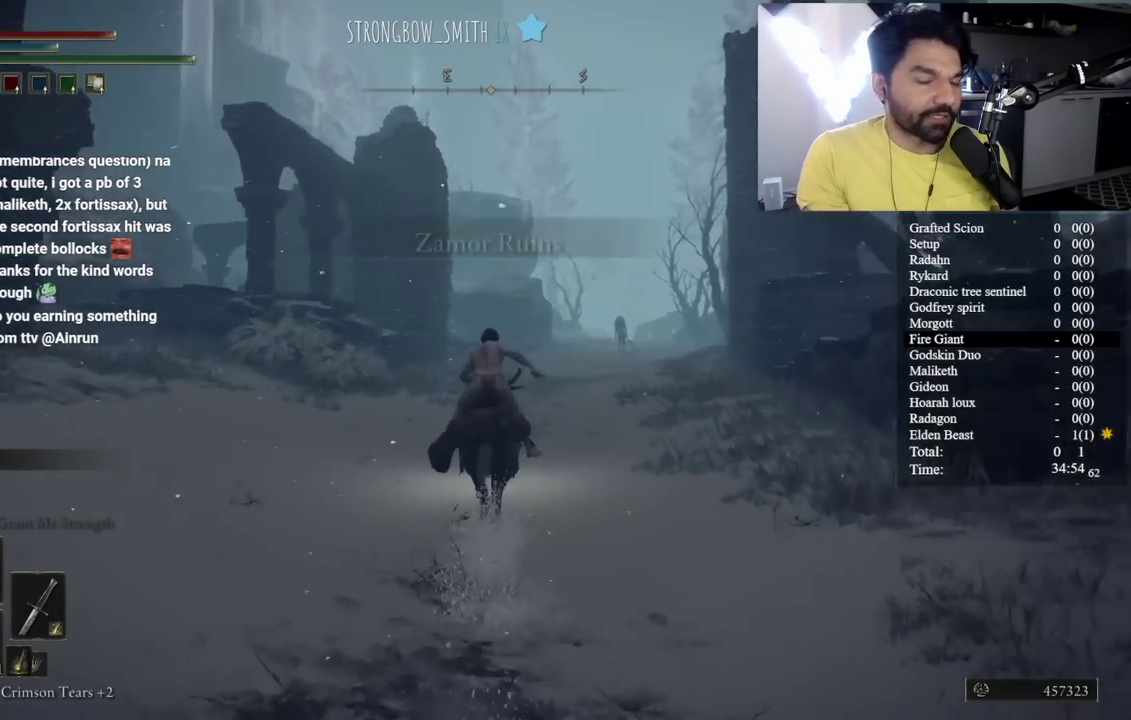
{"dt_ms": 500, "buttons": ["B"], "left_stick": "up-left", "right_stick": "center", "button_events": []}
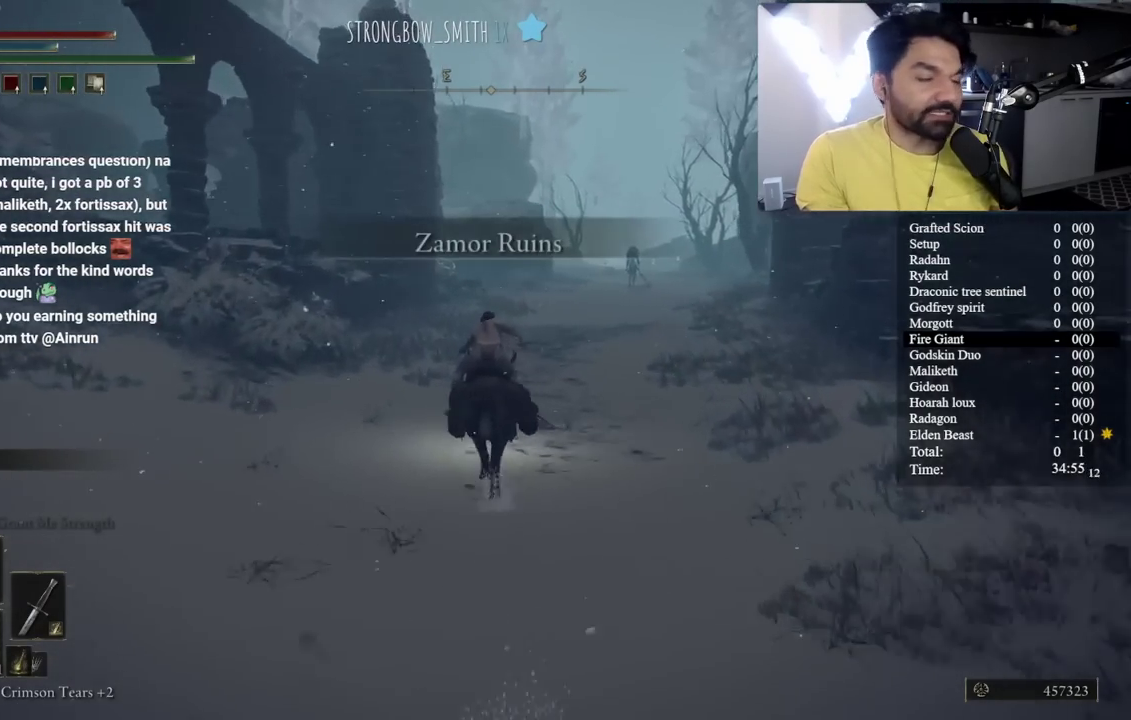
{"dt_ms": 500, "buttons": ["B"], "left_stick": "center", "right_stick": "center", "button_events": []}
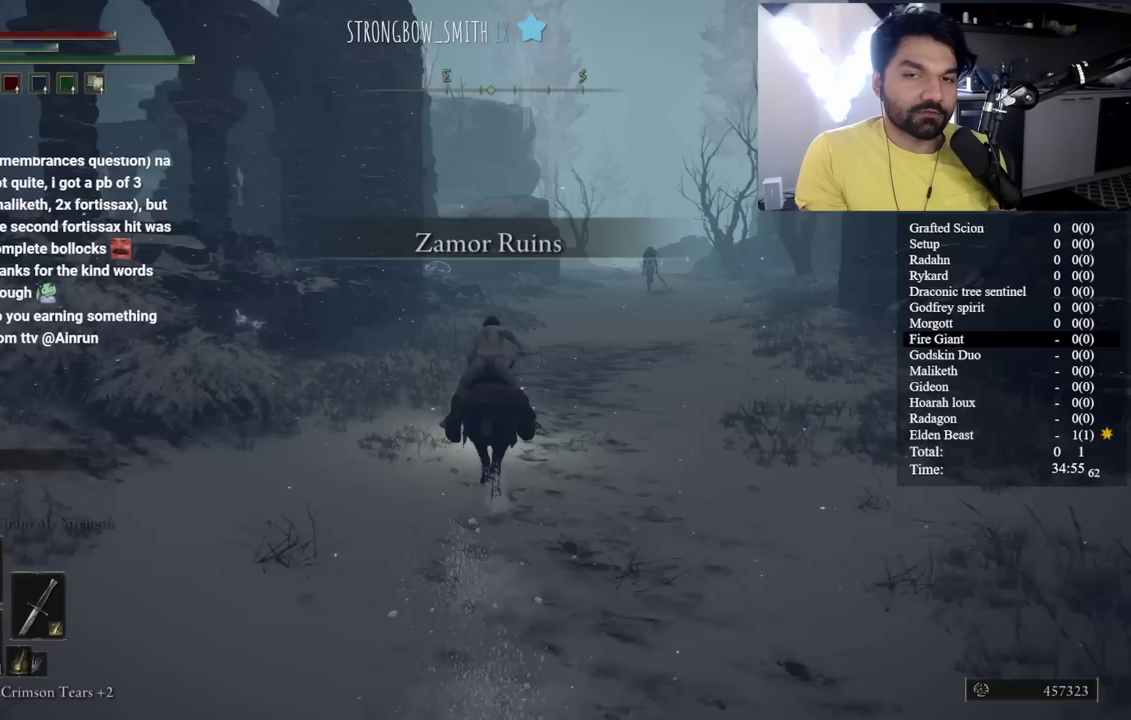
{"dt_ms": 500, "buttons": ["B"], "left_stick": "center", "right_stick": "center", "button_events": [[183, "B", "up"], [300, "B", "down"]]}
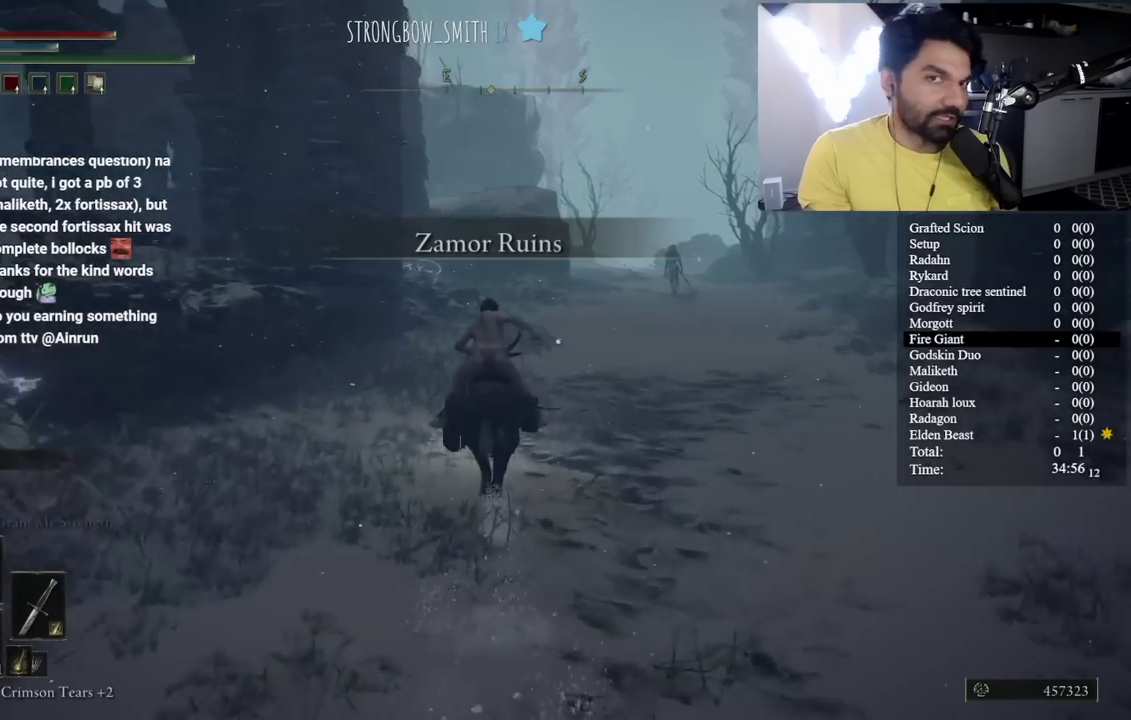
{"dt_ms": 500, "buttons": ["B"], "left_stick": "center", "right_stick": "center", "button_events": []}
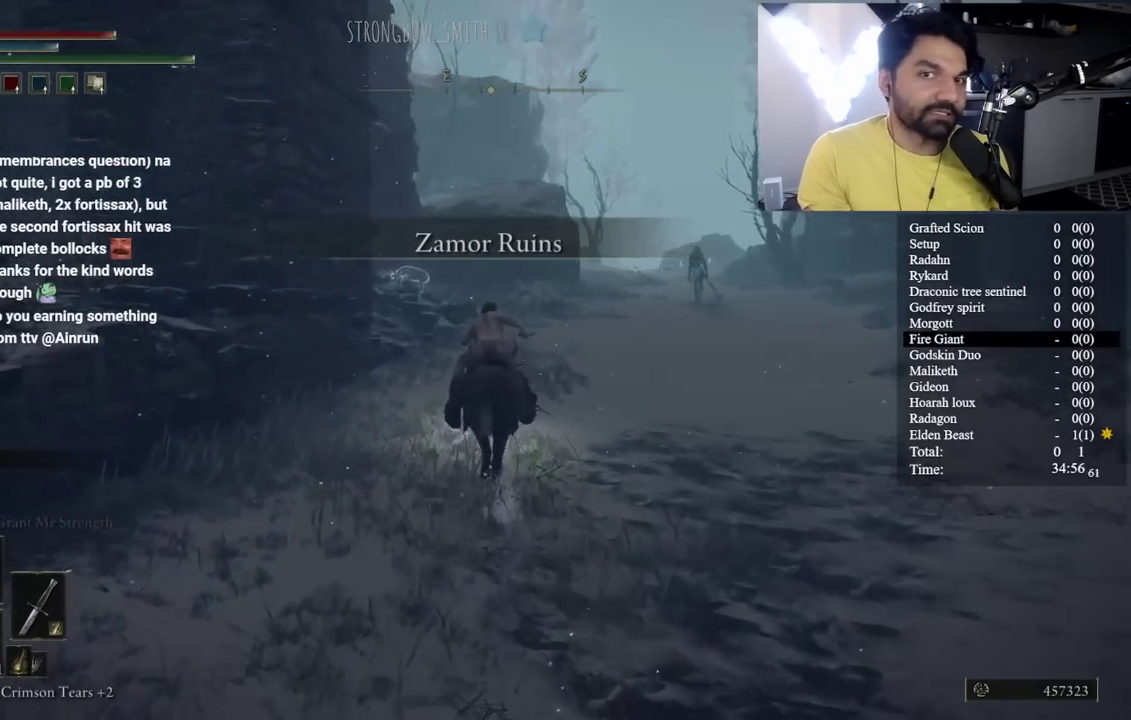
{"dt_ms": 1000, "buttons": ["B"], "left_stick": "center", "right_stick": "center", "button_events": []}
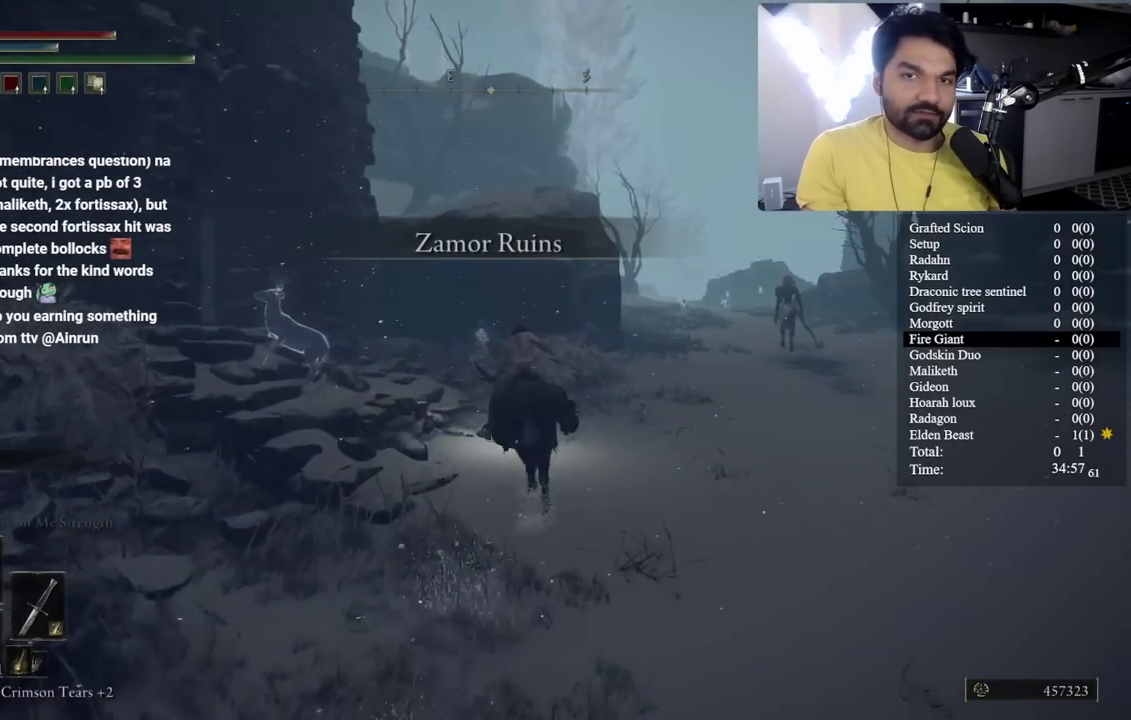
{"dt_ms": 500, "buttons": ["B"], "left_stick": "up-right", "right_stick": "center", "button_events": []}
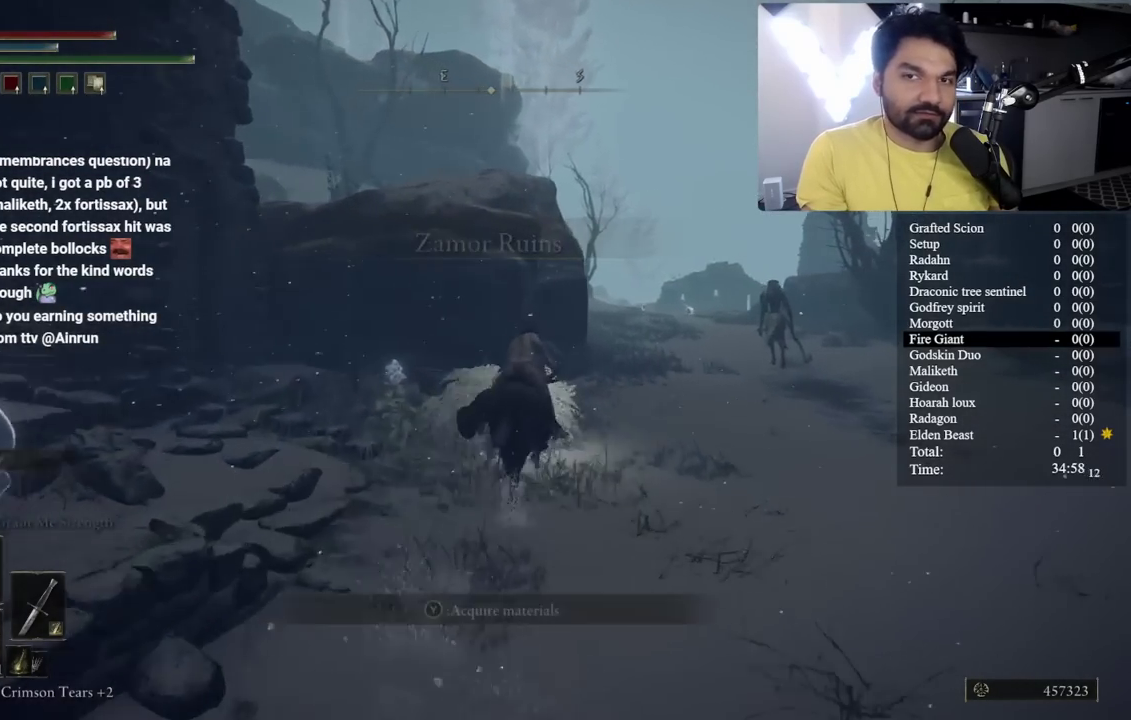
{"dt_ms": 500, "buttons": ["B"], "left_stick": "up-right", "right_stick": "center", "button_events": []}
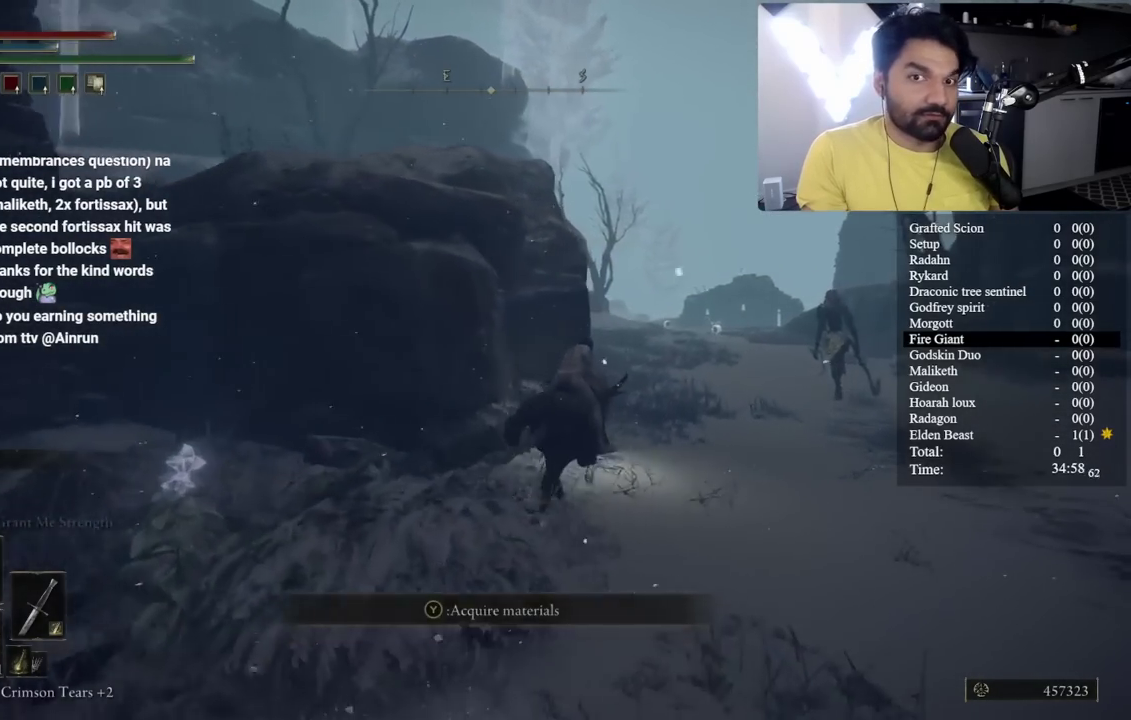
{"dt_ms": 500, "buttons": ["B"], "left_stick": "up-right", "right_stick": "center", "button_events": []}
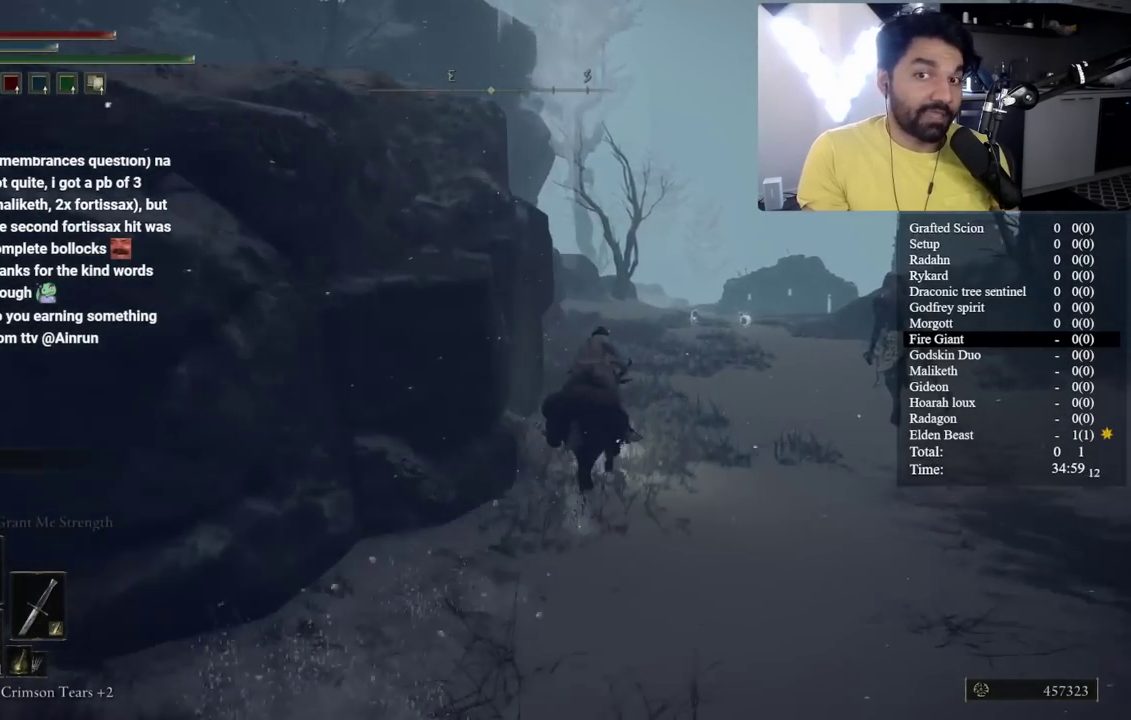
{"dt_ms": 500, "buttons": ["B"], "left_stick": "up-right", "right_stick": "center", "button_events": [[350, "B", "up"], [483, "B", "down"]]}
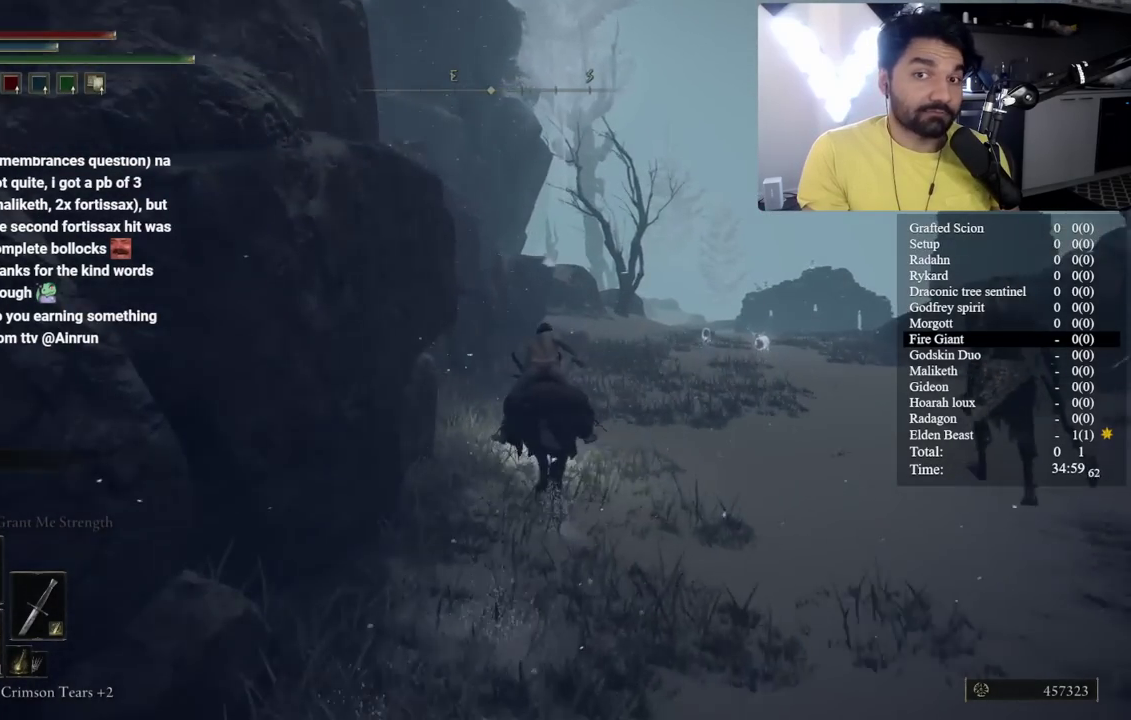
{"dt_ms": 500, "buttons": ["B"], "left_stick": "center", "right_stick": "center", "button_events": []}
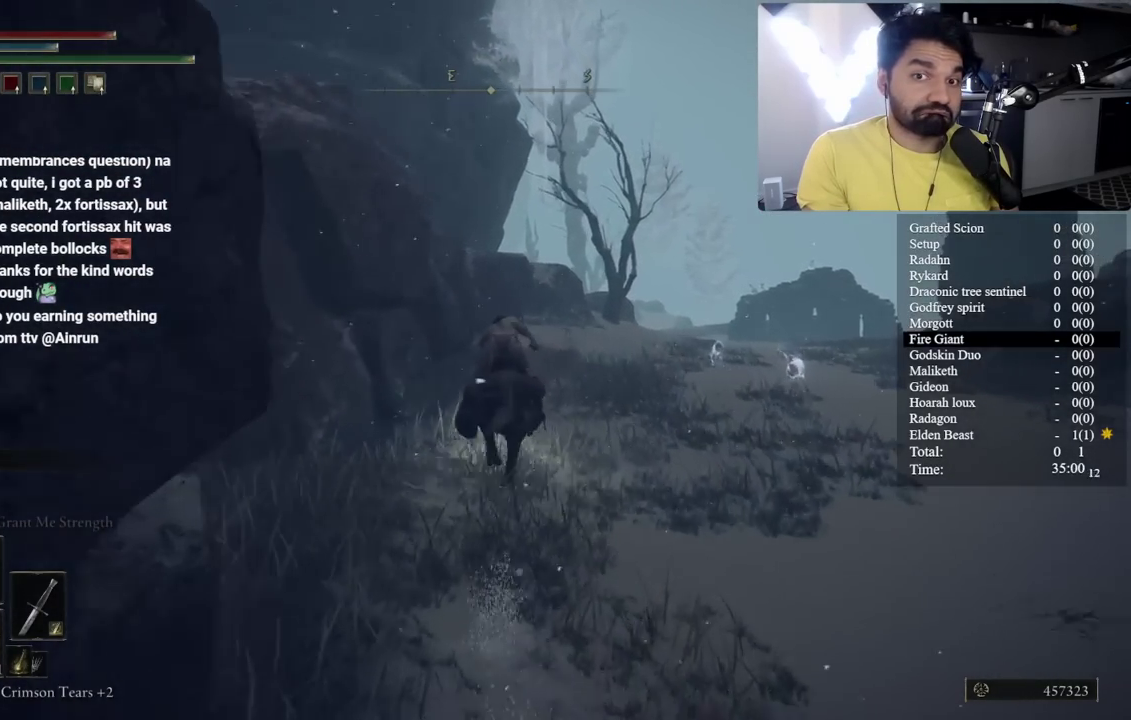
{"dt_ms": 500, "buttons": ["B"], "left_stick": "up-right", "right_stick": "left", "button_events": []}
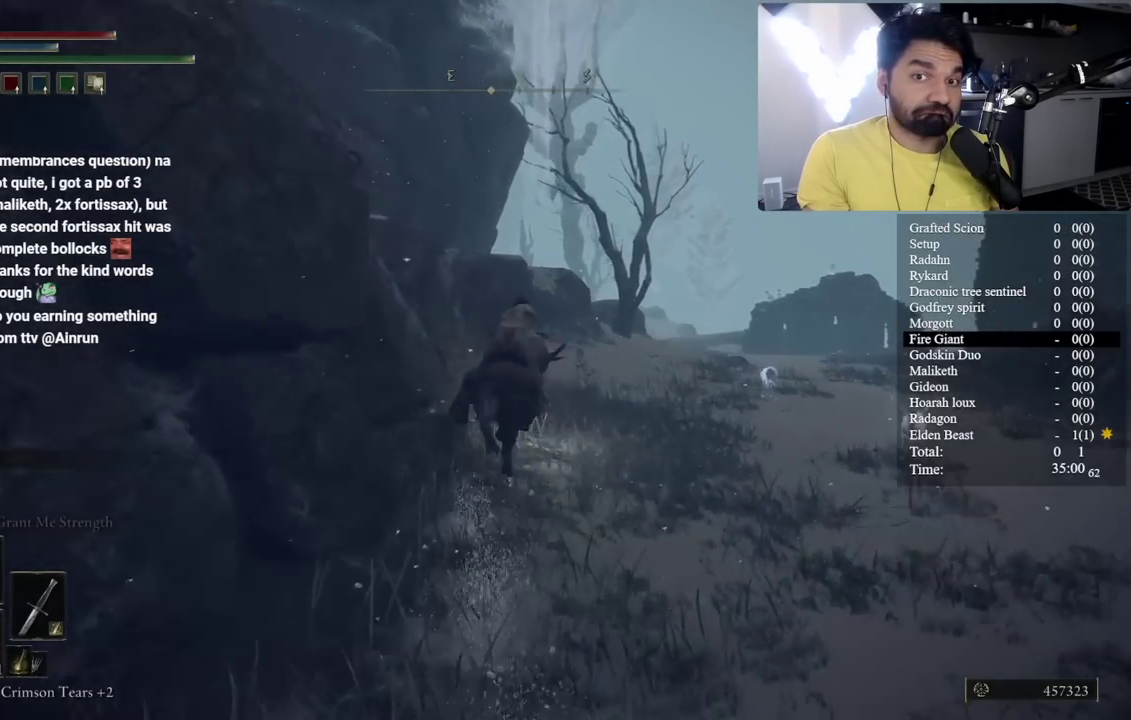
{"dt_ms": 500, "buttons": ["B"], "left_stick": "up-right", "right_stick": "center", "button_events": []}
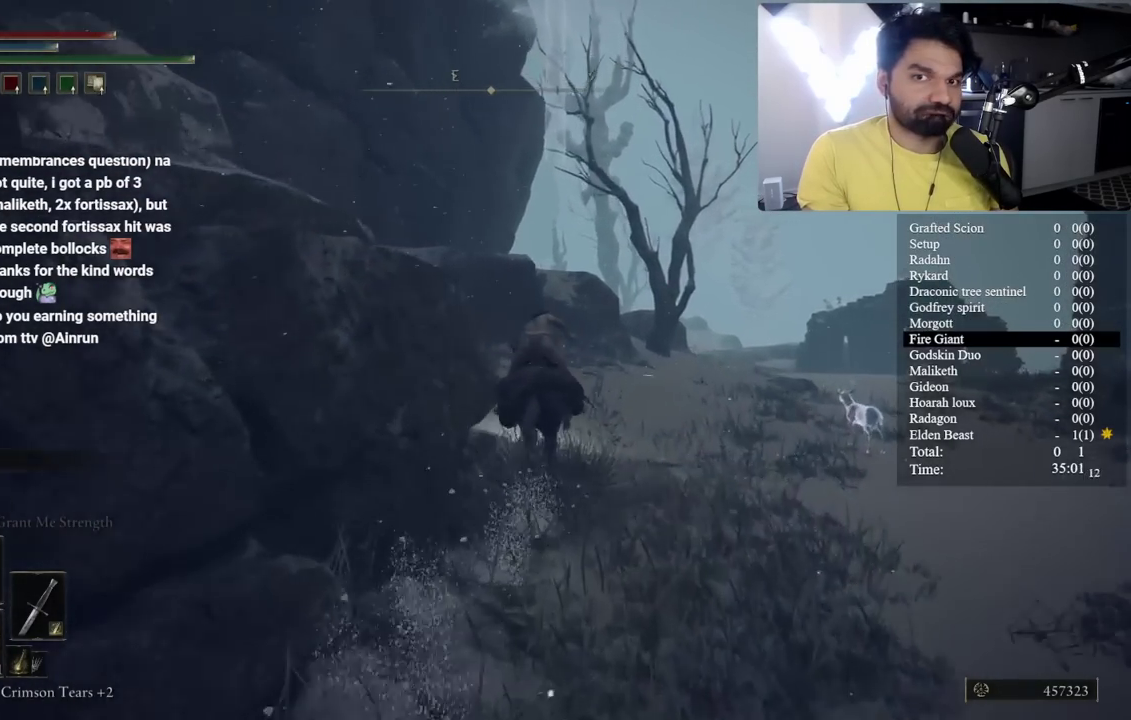
{"dt_ms": 500, "buttons": ["A", "B"], "left_stick": "up-right", "right_stick": "center", "button_events": [[500, "A", "down"]]}
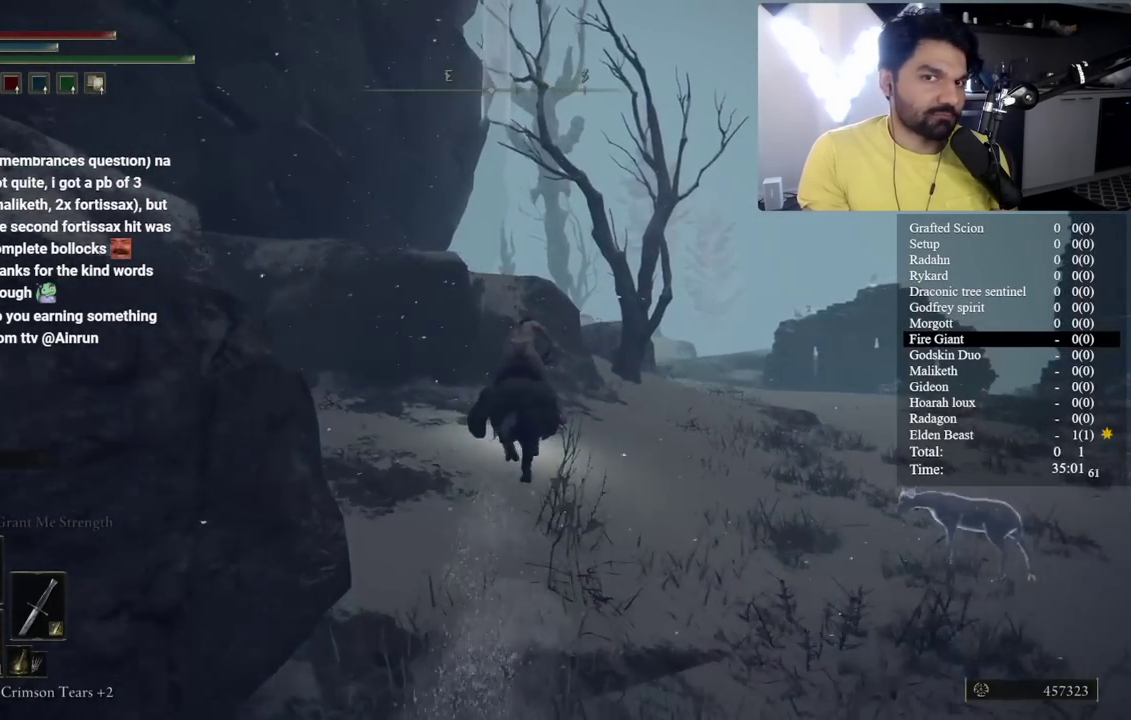
{"dt_ms": 500, "buttons": ["B"], "left_stick": "up-left", "right_stick": "center", "button_events": [[183, "A", "up"], [250, "A", "down"], [383, "A", "up"]]}
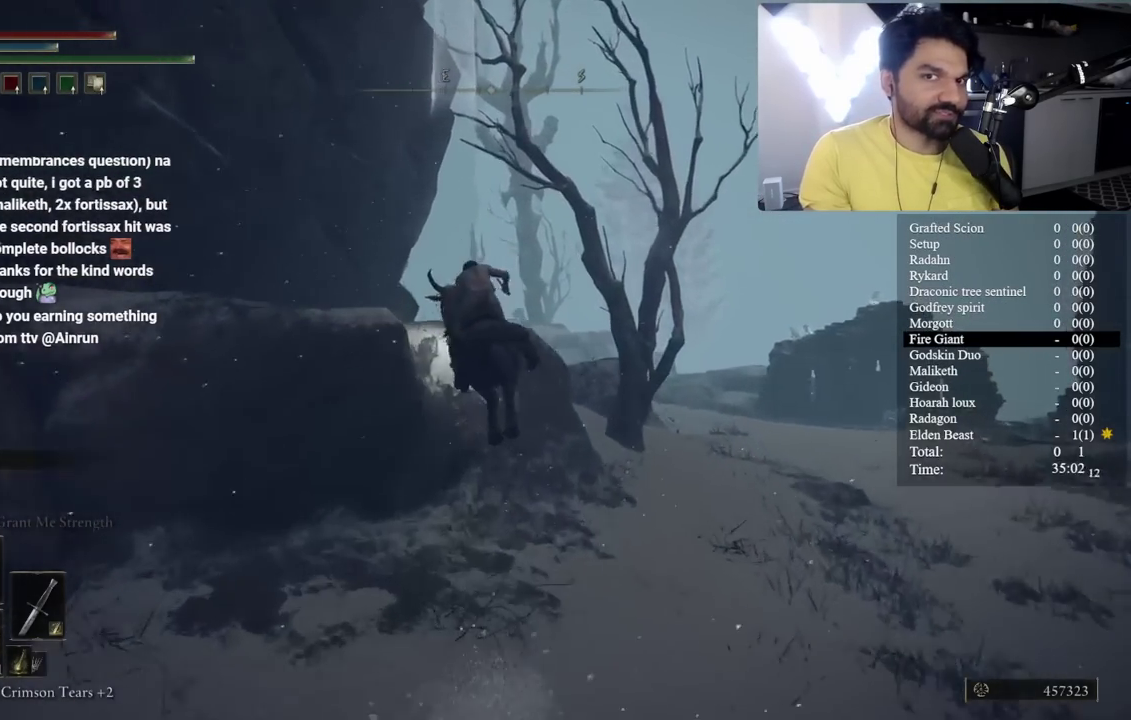
{"dt_ms": 500, "buttons": [], "left_stick": "up-left", "right_stick": "center", "button_events": [[100, "B", "up"]]}
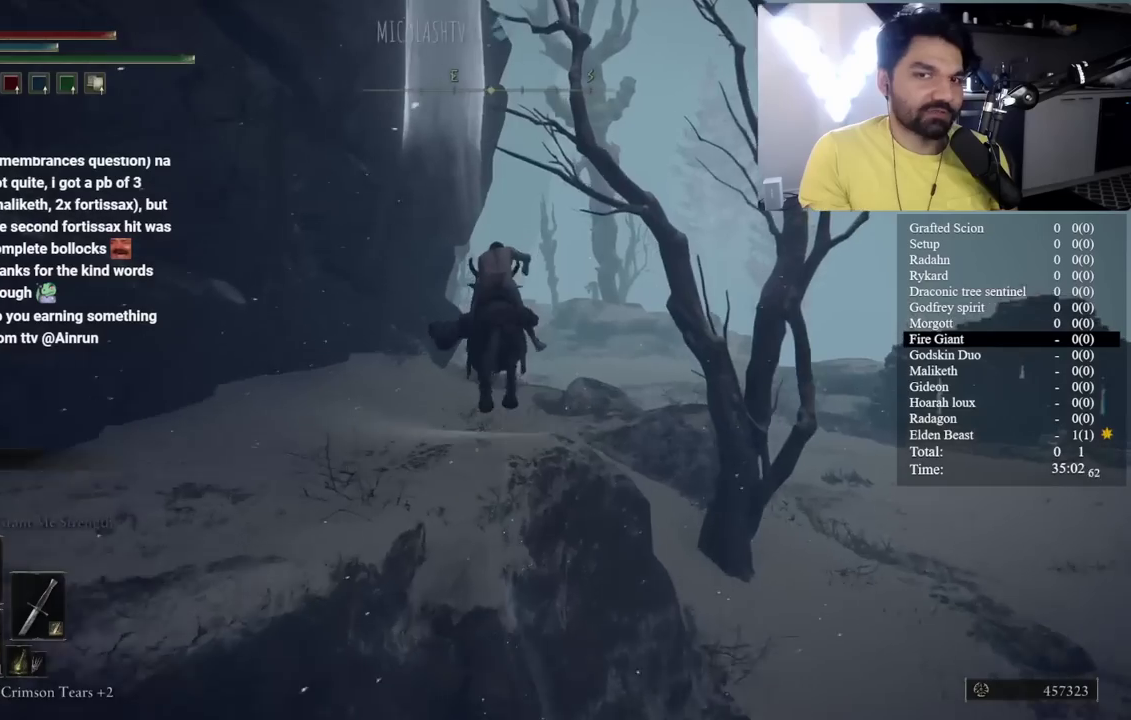
{"dt_ms": 500, "buttons": ["B"], "left_stick": "up", "right_stick": "center", "button_events": [[67, "B", "down"], [183, "B", "up"], [300, "B", "down"]]}
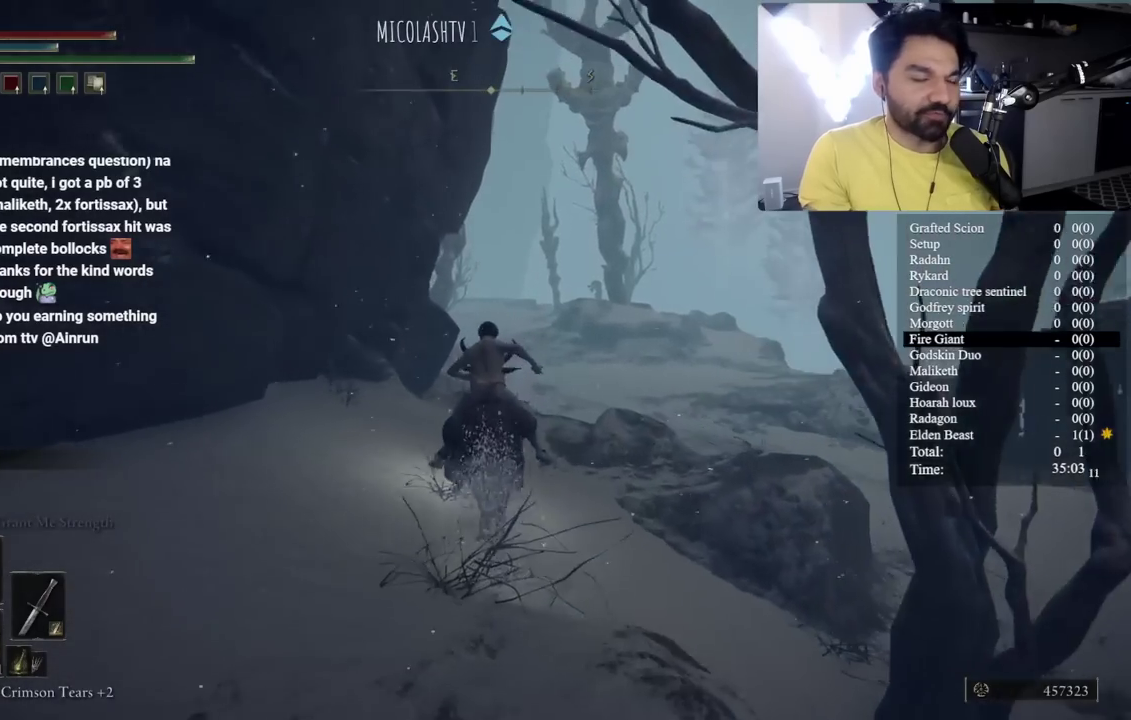
{"dt_ms": 500, "buttons": ["B"], "left_stick": "up", "right_stick": "center", "button_events": []}
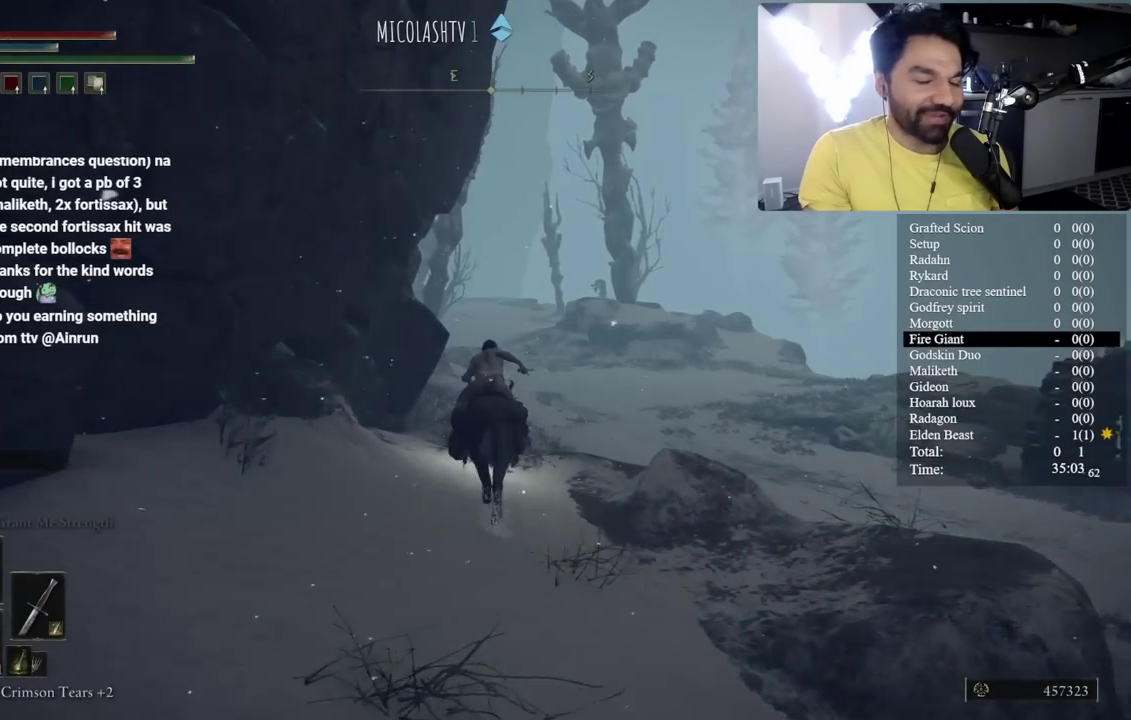
{"dt_ms": 500, "buttons": ["B"], "left_stick": "up-left", "right_stick": "center", "button_events": []}
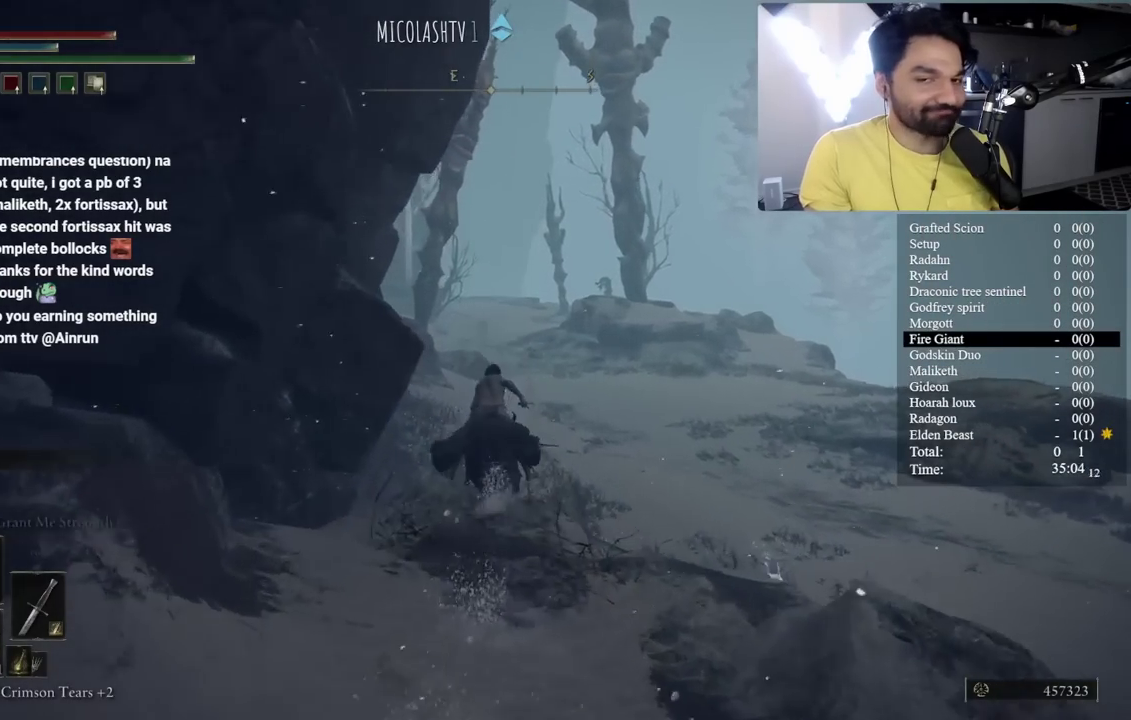
{"dt_ms": 500, "buttons": [], "left_stick": "up-left", "right_stick": "left", "button_events": [[483, "B", "up"]]}
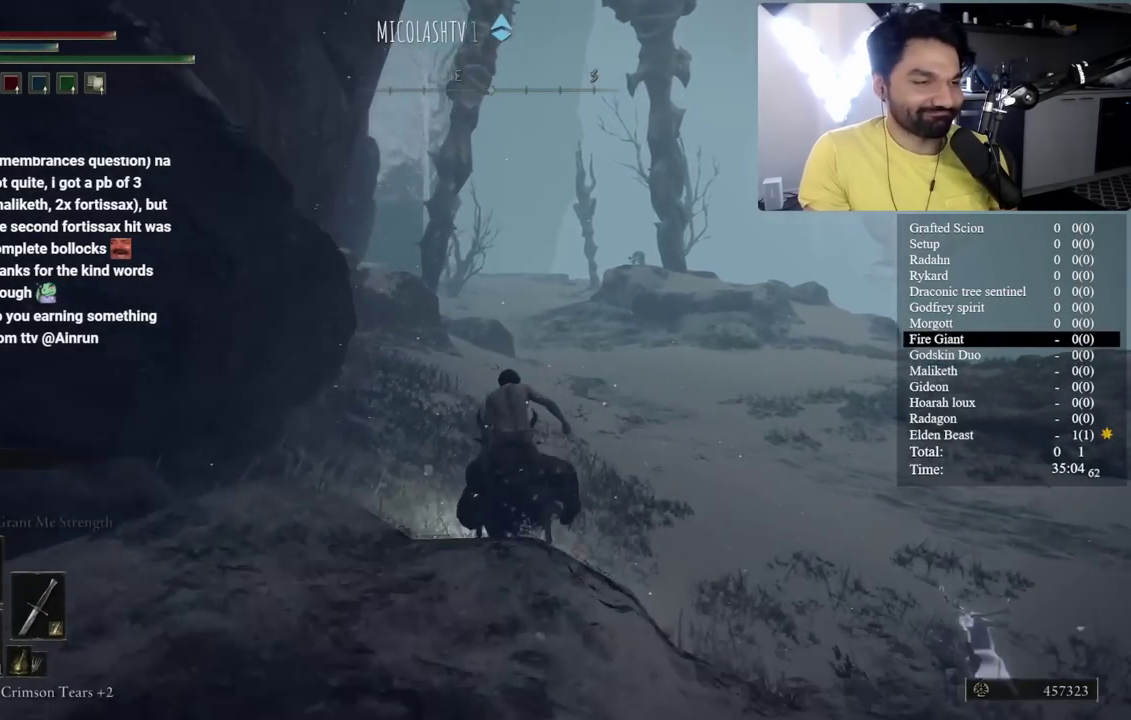
{"dt_ms": 500, "buttons": ["B"], "left_stick": "up-left", "right_stick": "center", "button_events": [[283, "B", "down"]]}